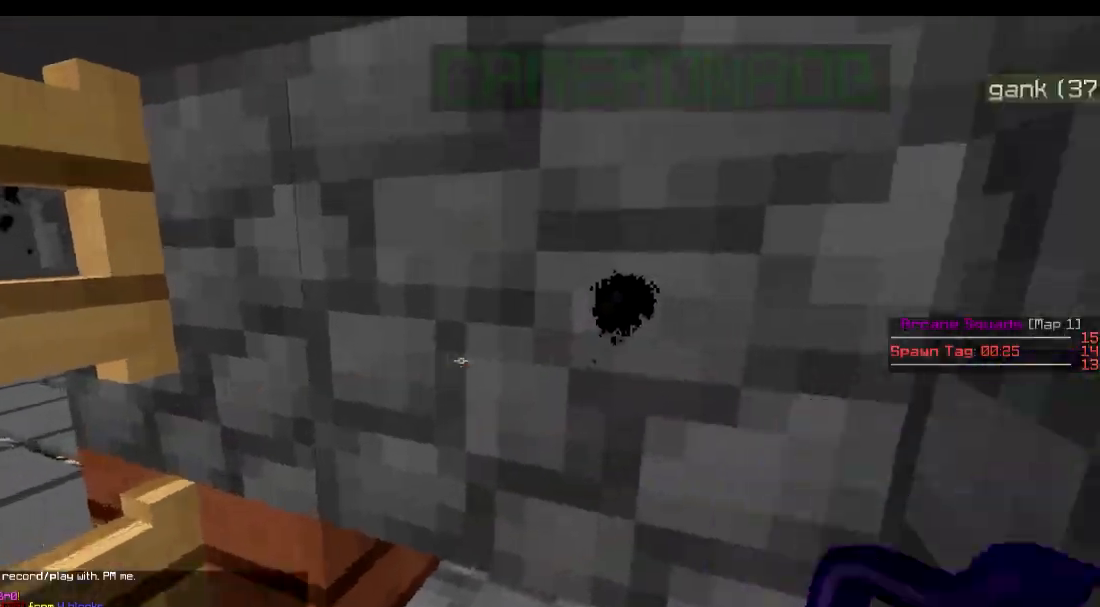
Gameplay with keyboard; each line is a JSON object with the keys held at the frame after it. "events" lists presses ("down") and releases ("up") of "a", "d", "s" and "w" between this image and that frame as [ms after this image, input, new state], when the widget could be followed in between. No other keys are recorded. Mouse input is not recorded.
{"keys": [], "events": []}
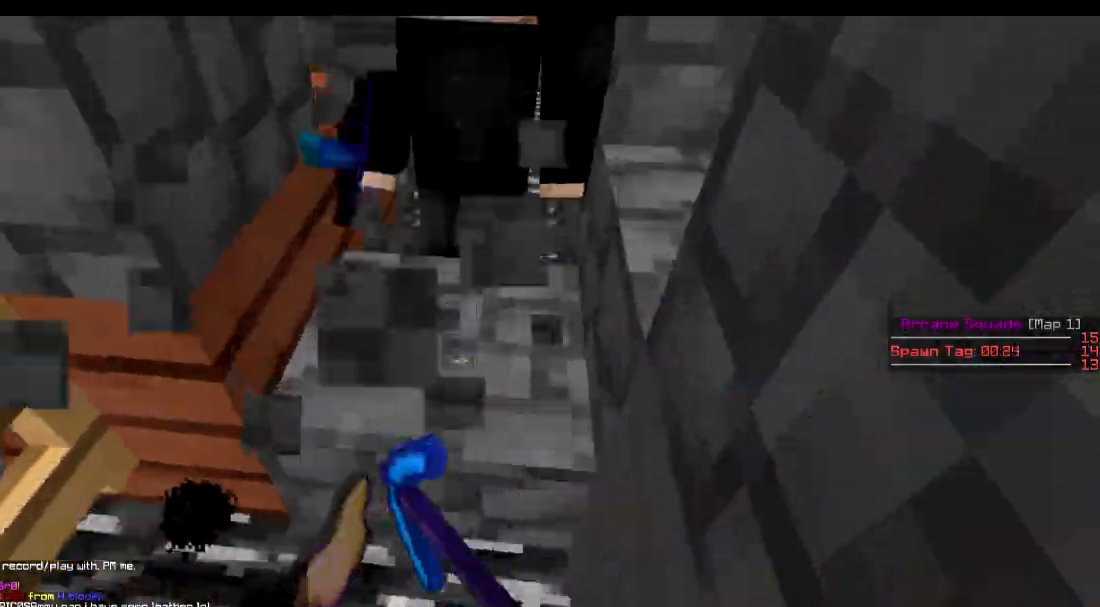
{"keys": ["s"], "events": [[66, "w", "down"], [167, "w", "up"], [183, "d", "down"], [233, "d", "up"], [300, "s", "down"]]}
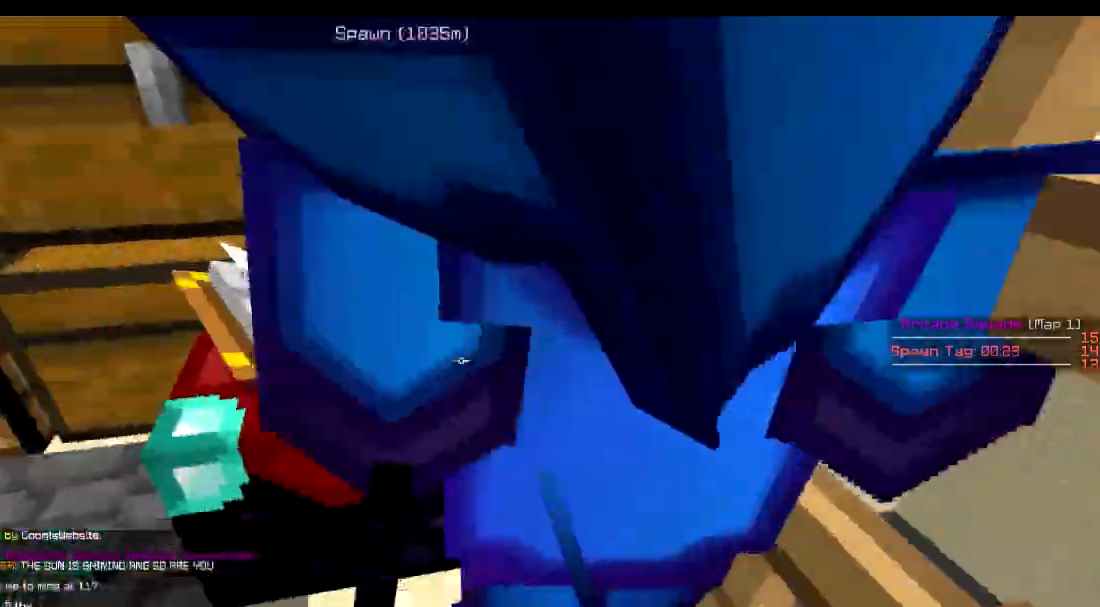
{"keys": [], "events": [[267, "s", "up"]]}
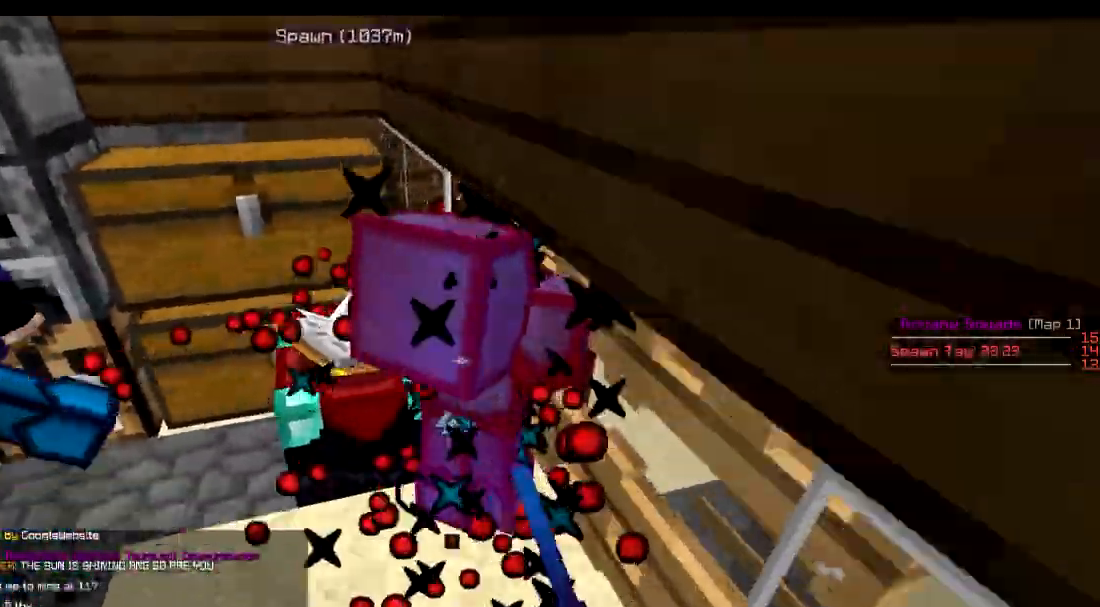
{"keys": ["w"], "events": [[217, "a", "down"], [334, "a", "up"], [400, "w", "down"]]}
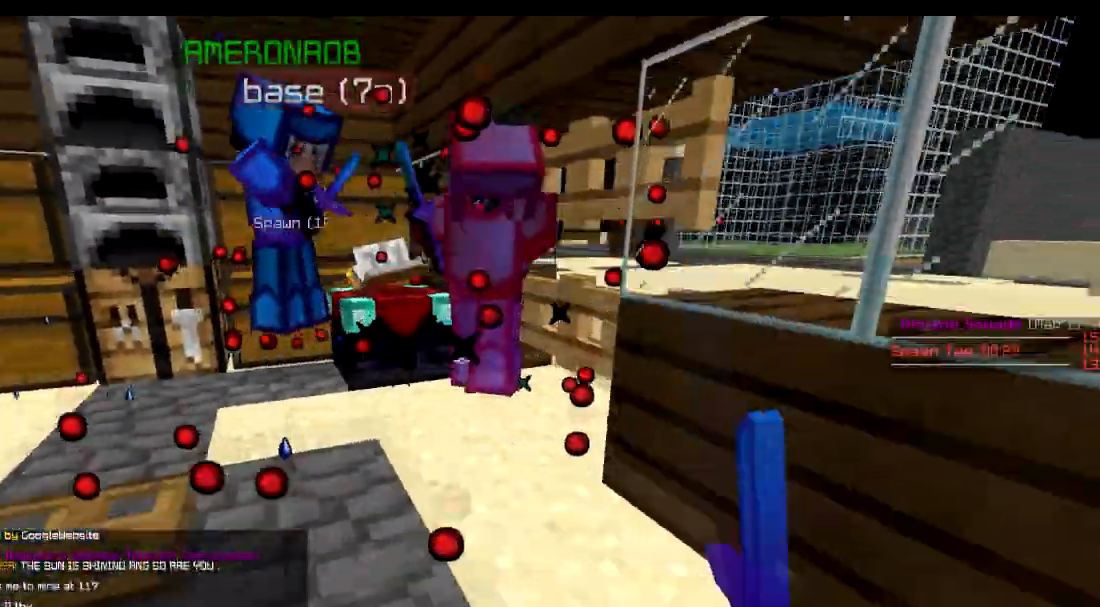
{"keys": [], "events": [[368, "w", "up"]]}
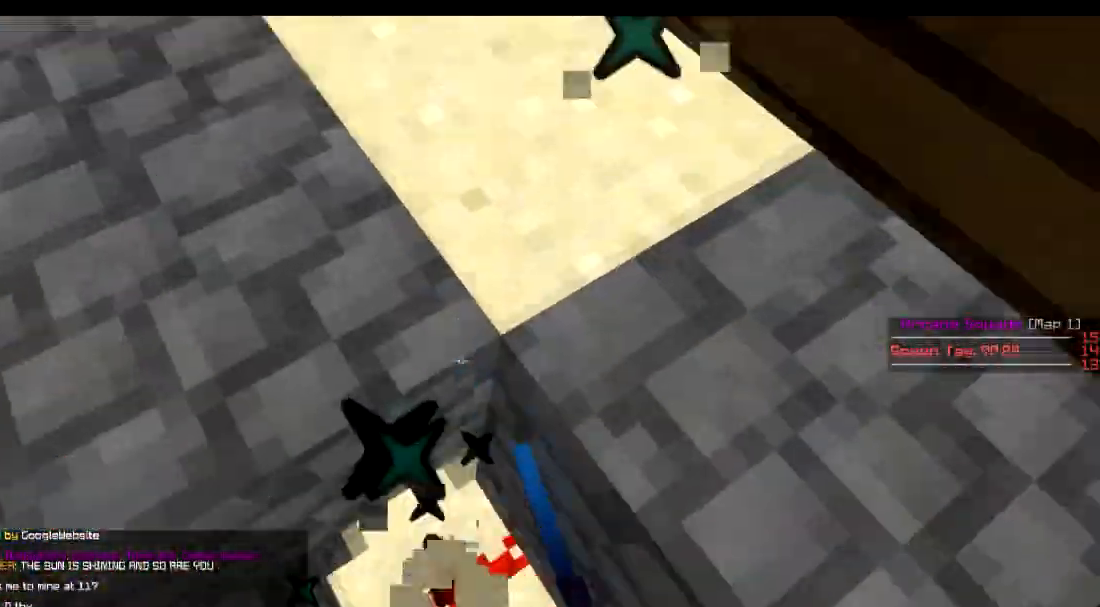
{"keys": ["s"], "events": [[467, "s", "down"]]}
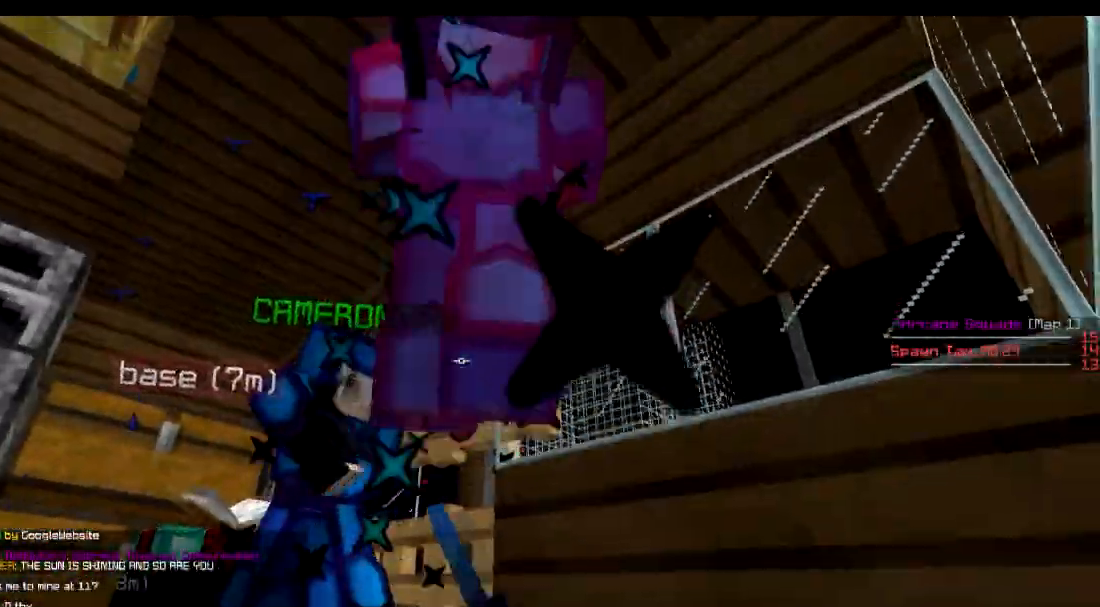
{"keys": ["s"], "events": []}
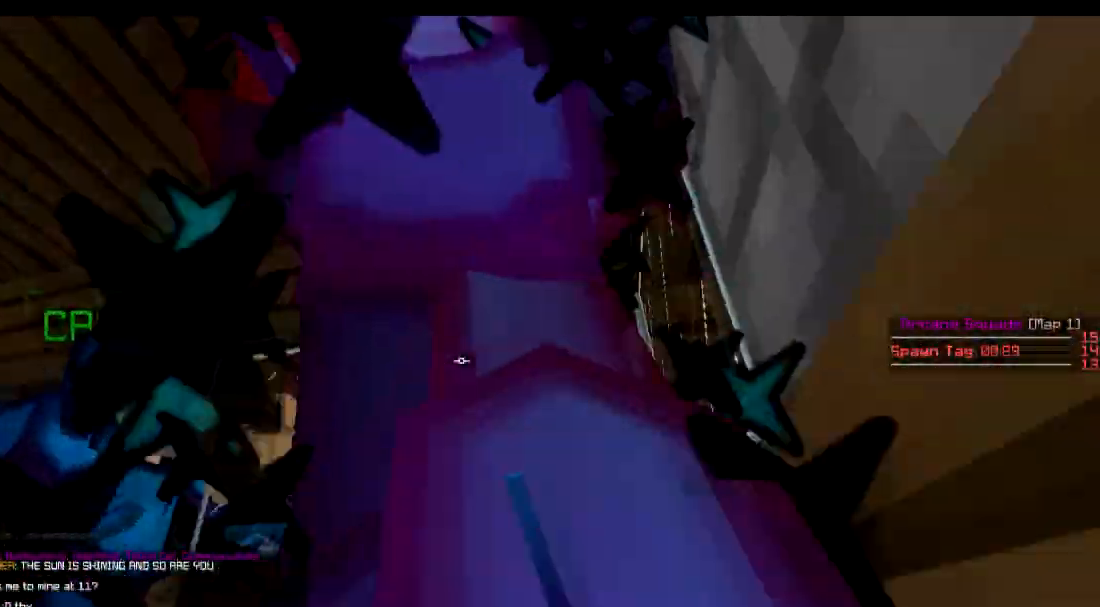
{"keys": [], "events": [[67, "a", "down"], [317, "a", "up"], [450, "s", "up"]]}
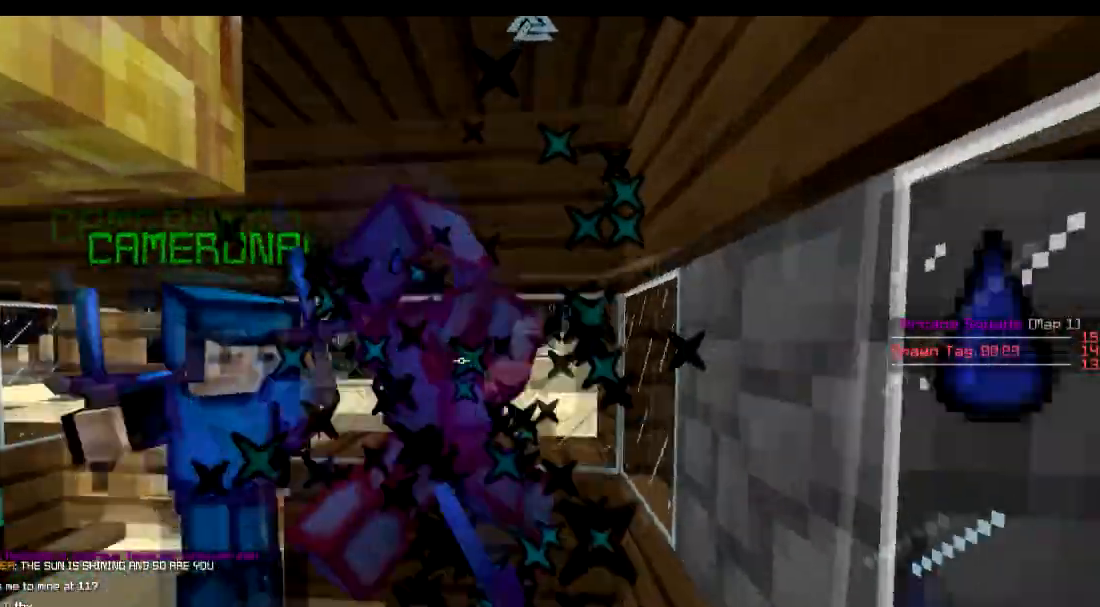
{"keys": [], "events": [[267, "w", "down"], [351, "w", "up"]]}
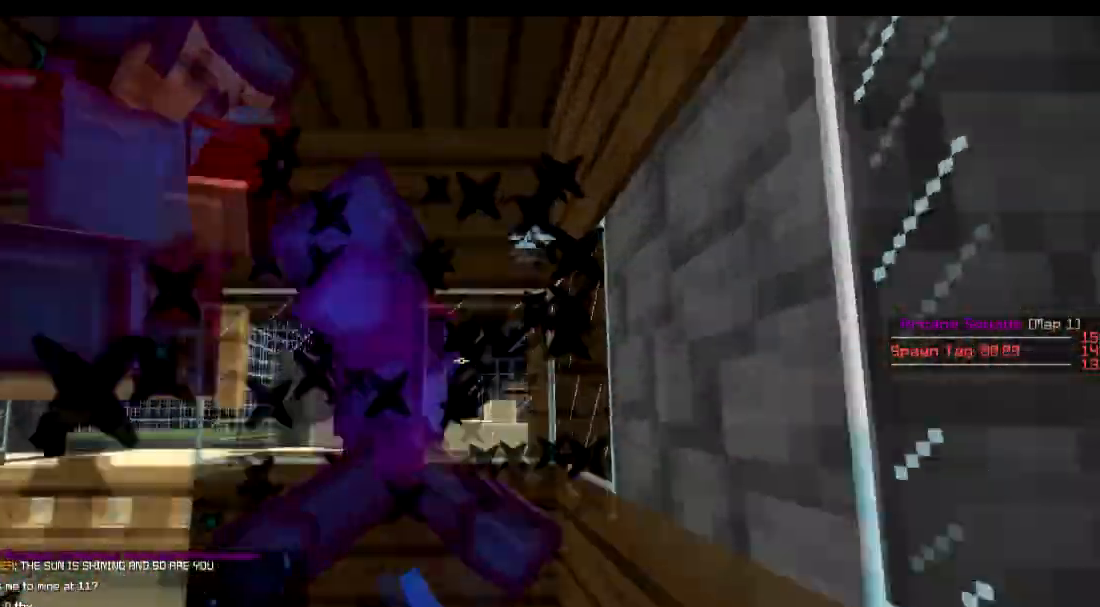
{"keys": ["d", "w"], "events": [[100, "s", "down"], [217, "s", "up"], [350, "w", "down"], [450, "d", "down"]]}
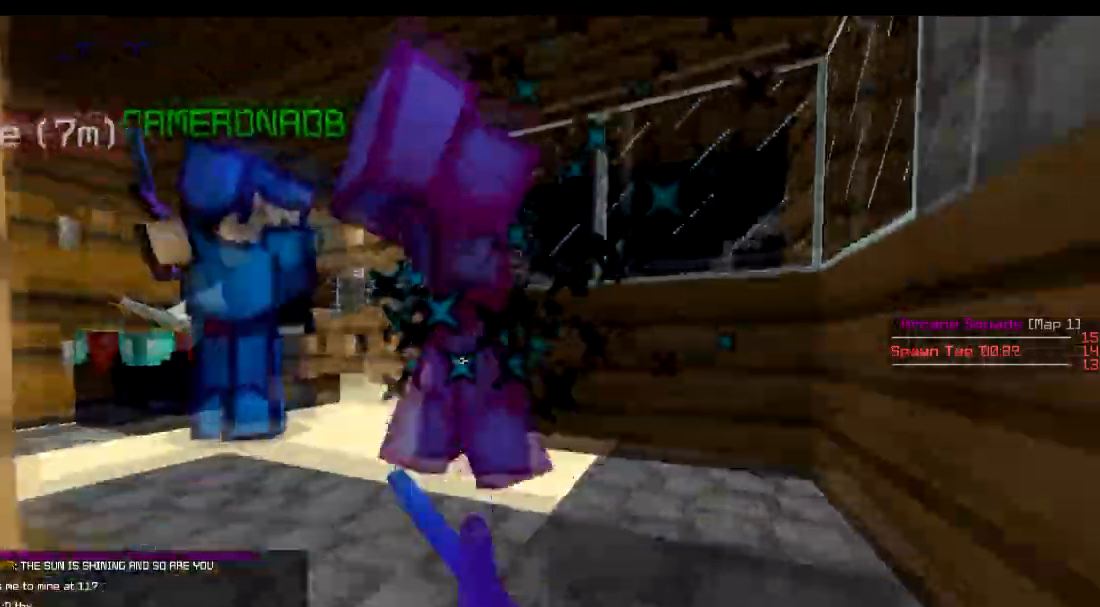
{"keys": [], "events": [[17, "d", "up"], [434, "w", "up"]]}
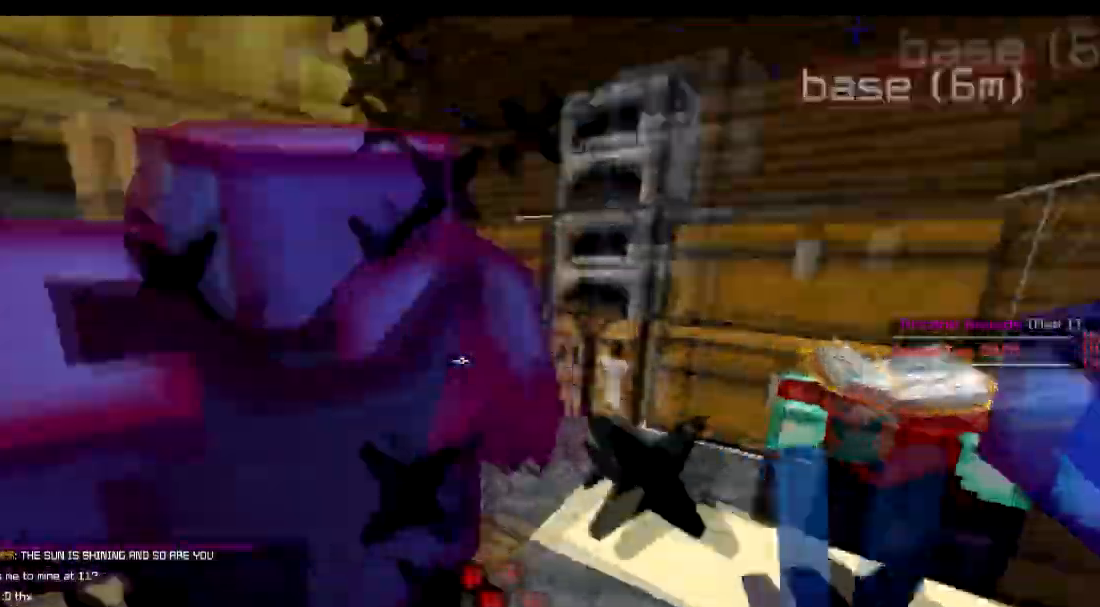
{"keys": ["d", "w"], "events": [[367, "w", "down"], [467, "d", "down"]]}
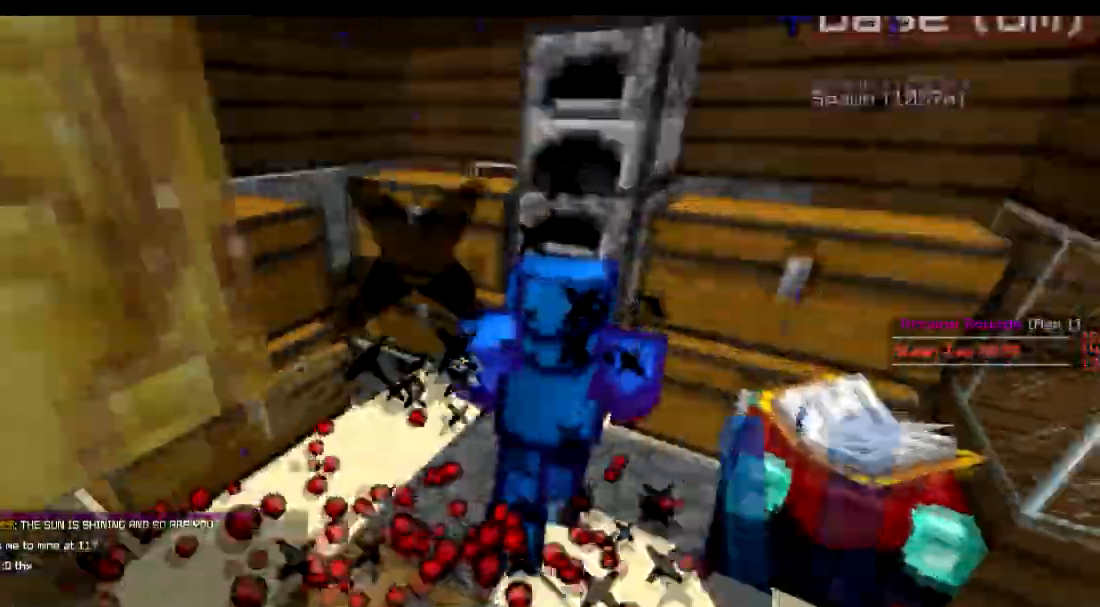
{"keys": [], "events": [[117, "d", "up"], [167, "w", "up"]]}
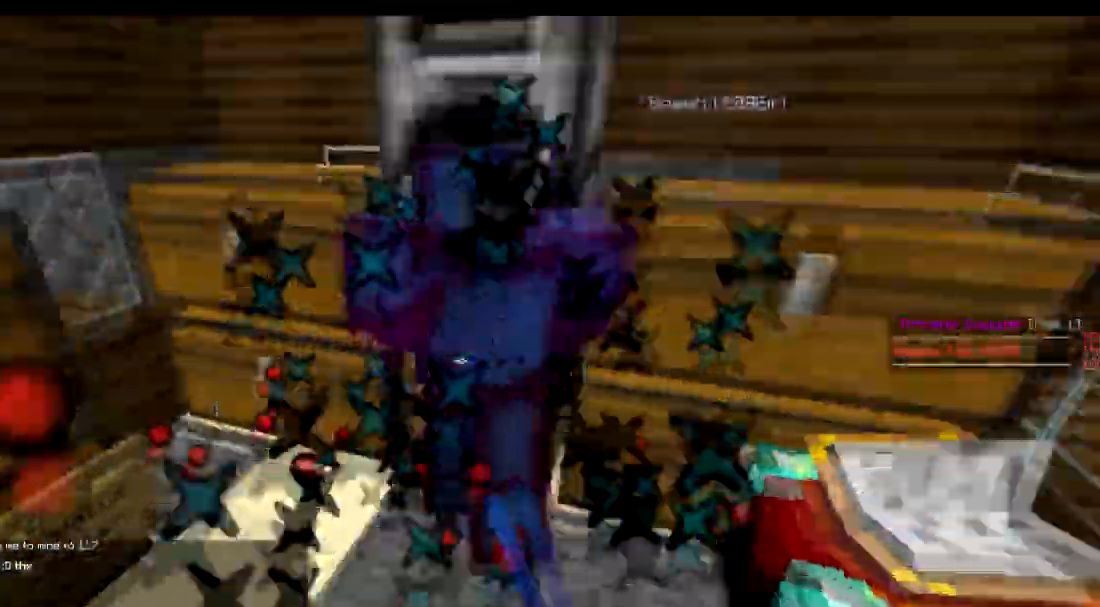
{"keys": ["w"], "events": [[367, "w", "down"]]}
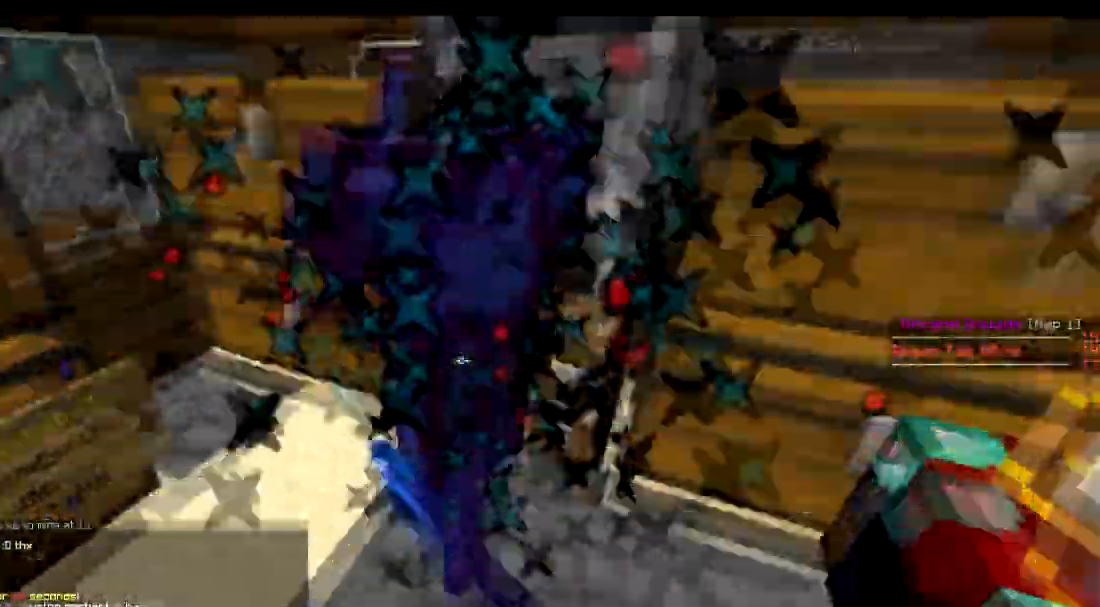
{"keys": ["s"], "events": [[17, "w", "up"], [267, "a", "down"], [317, "s", "down"], [368, "a", "up"]]}
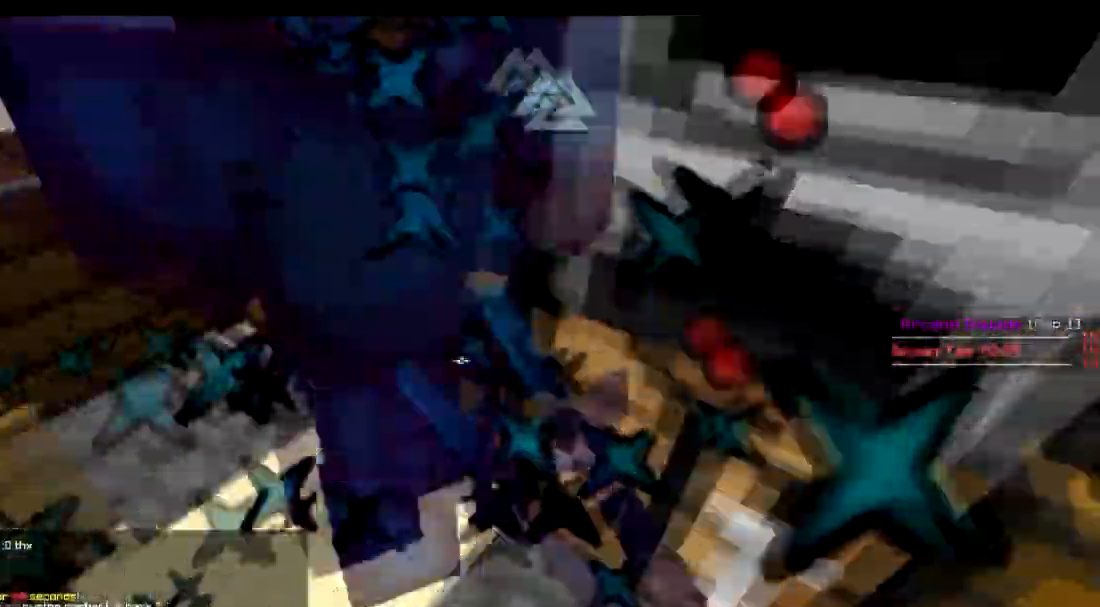
{"keys": ["w"], "events": [[117, "a", "down"], [133, "s", "up"], [167, "a", "up"], [367, "w", "down"]]}
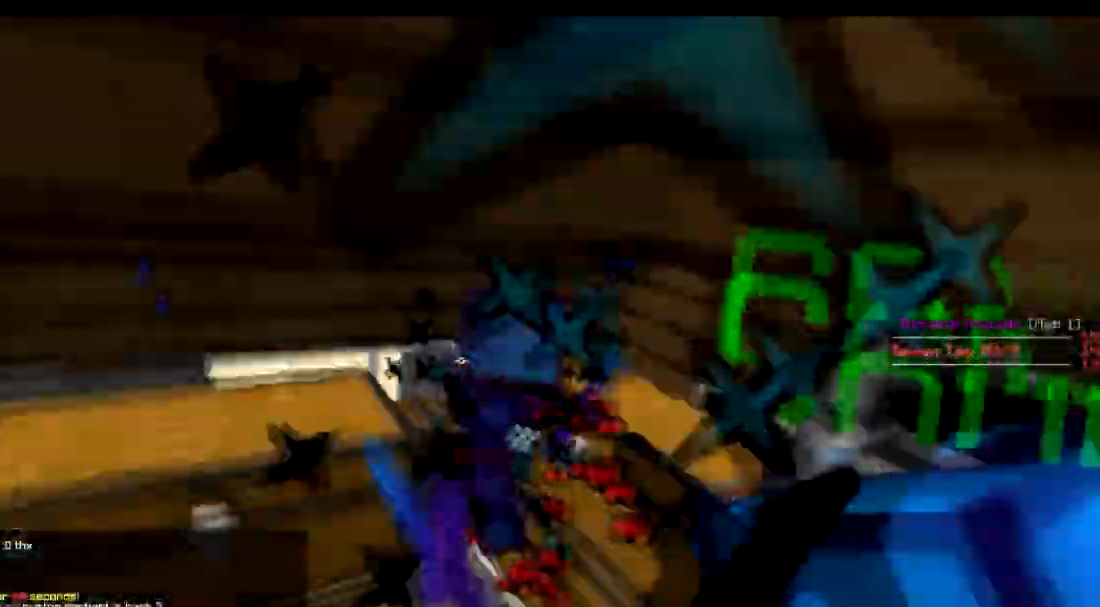
{"keys": ["w"], "events": [[117, "w", "up"], [217, "w", "down"]]}
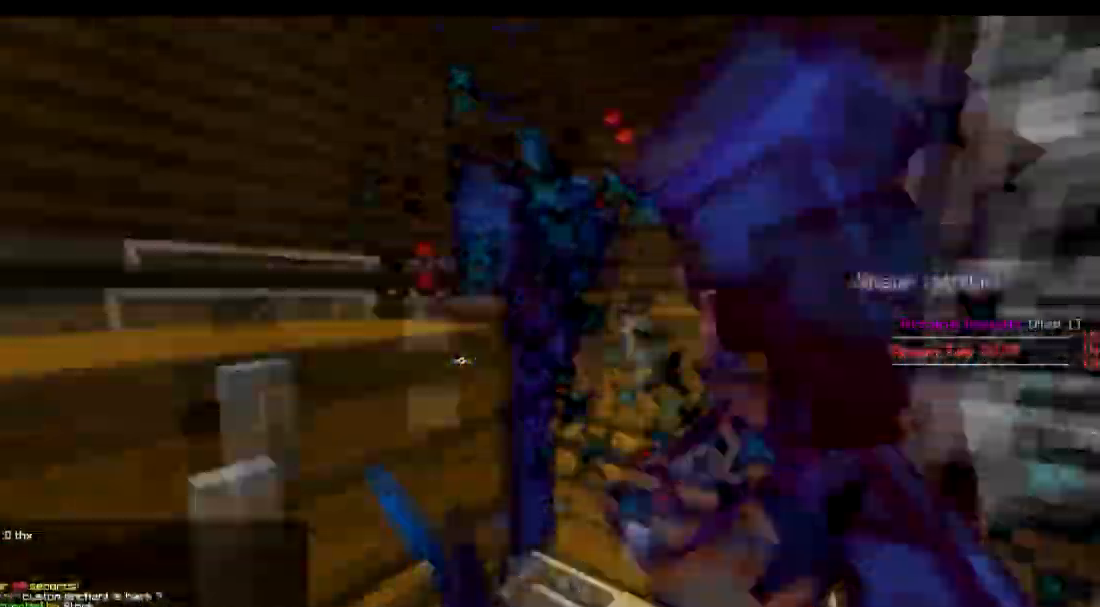
{"keys": [], "events": [[17, "w", "up"], [67, "d", "down"], [417, "d", "up"]]}
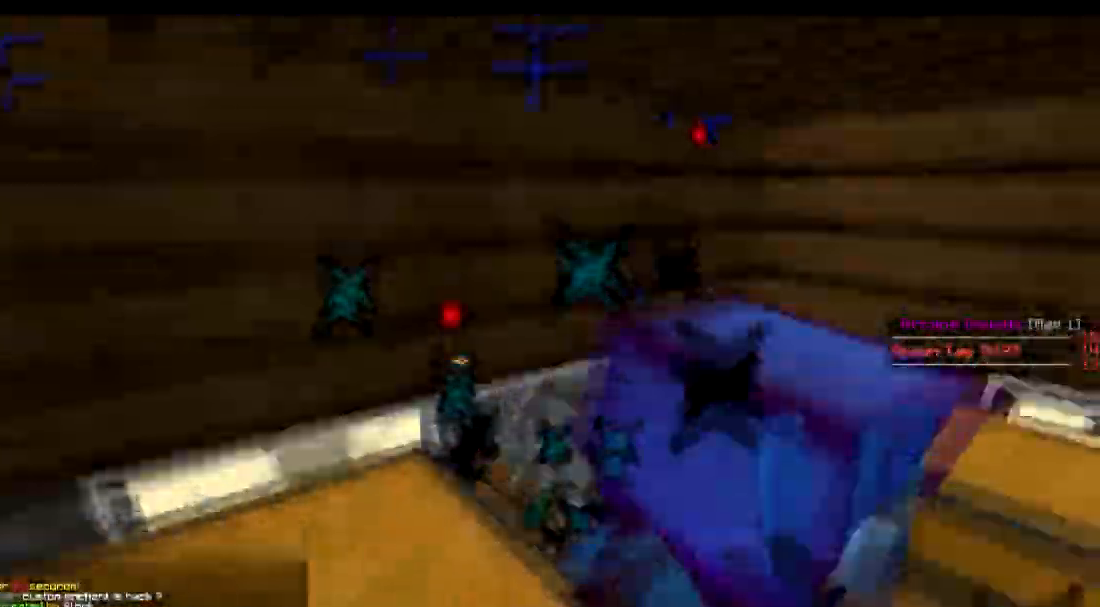
{"keys": ["d"], "events": [[67, "s", "down"], [217, "d", "down"], [217, "s", "up"]]}
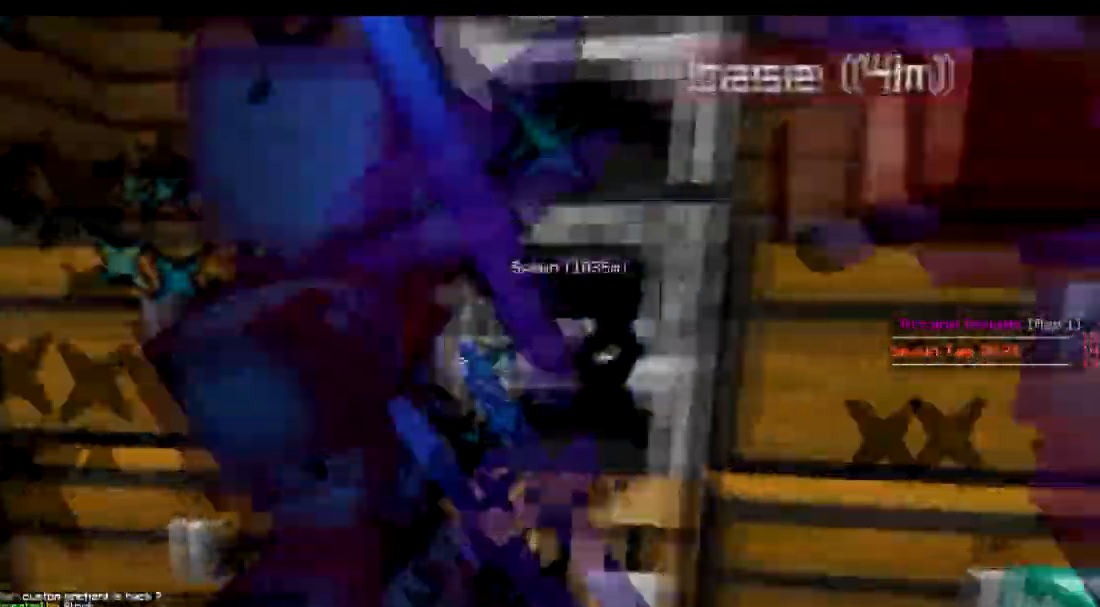
{"keys": ["a", "w"], "events": [[167, "d", "up"], [217, "s", "down"], [317, "s", "up"], [467, "a", "down"], [467, "w", "down"]]}